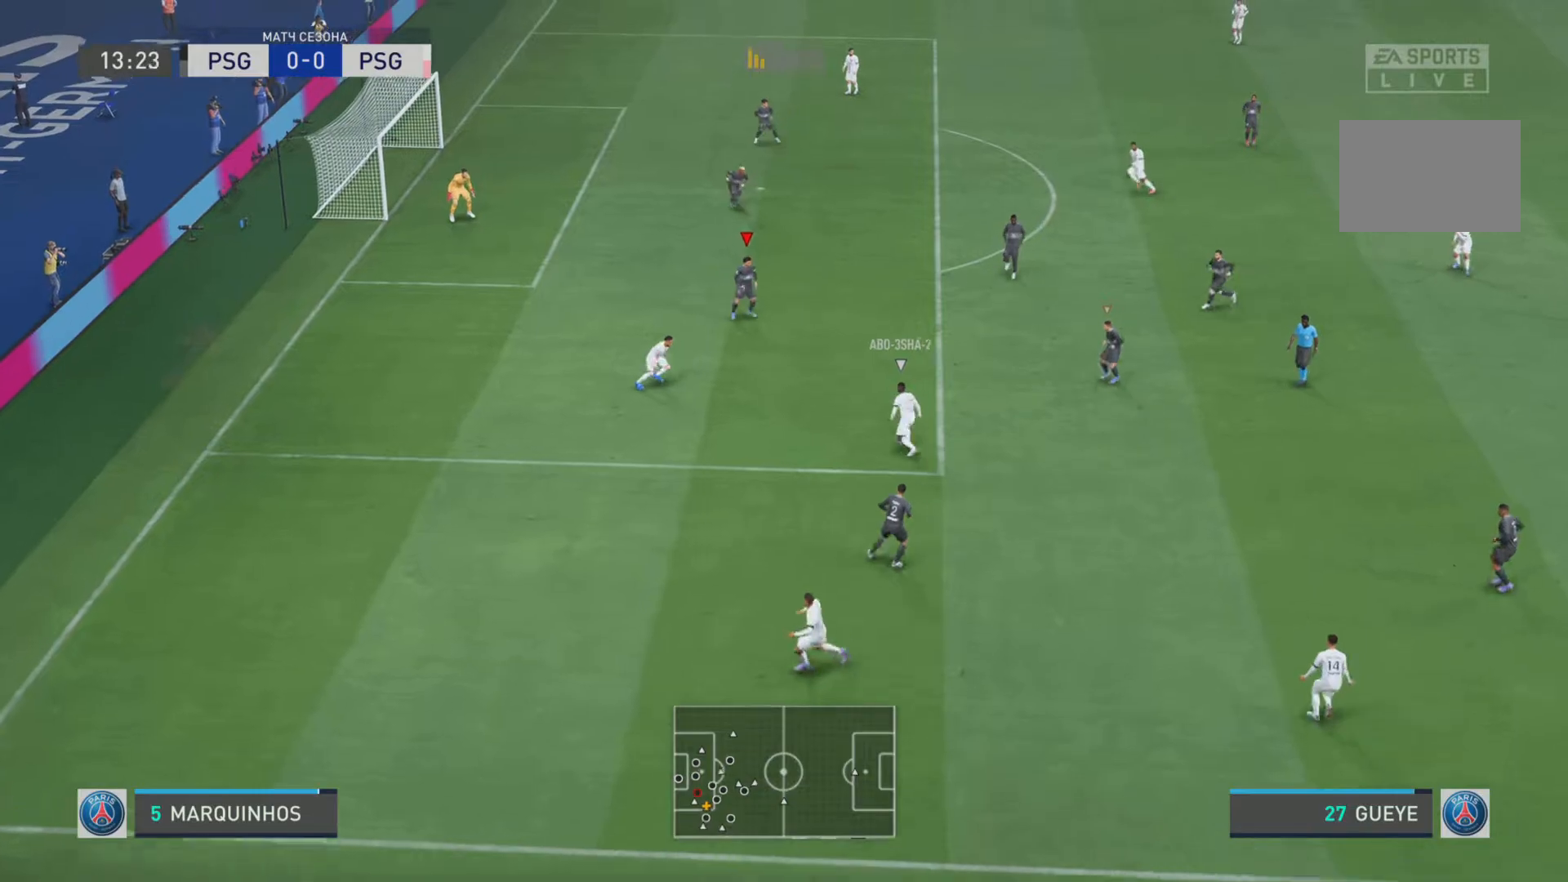
Gameplay with a controller (PlayStation layout); each line is a JSON object with the inputs held at the frame after it. "events" lists button and stick changes between this image and that frame as [ms after this image, input, new state], when the widget could be followed in between. Not read: L3 R3.
{"buttons": ["L1"], "left_stick": "down-right", "right_stick": "center", "events": [[134, "left_stick", "down-left"], [434, "R1", "up"], [484, "left_stick", "down-right"]]}
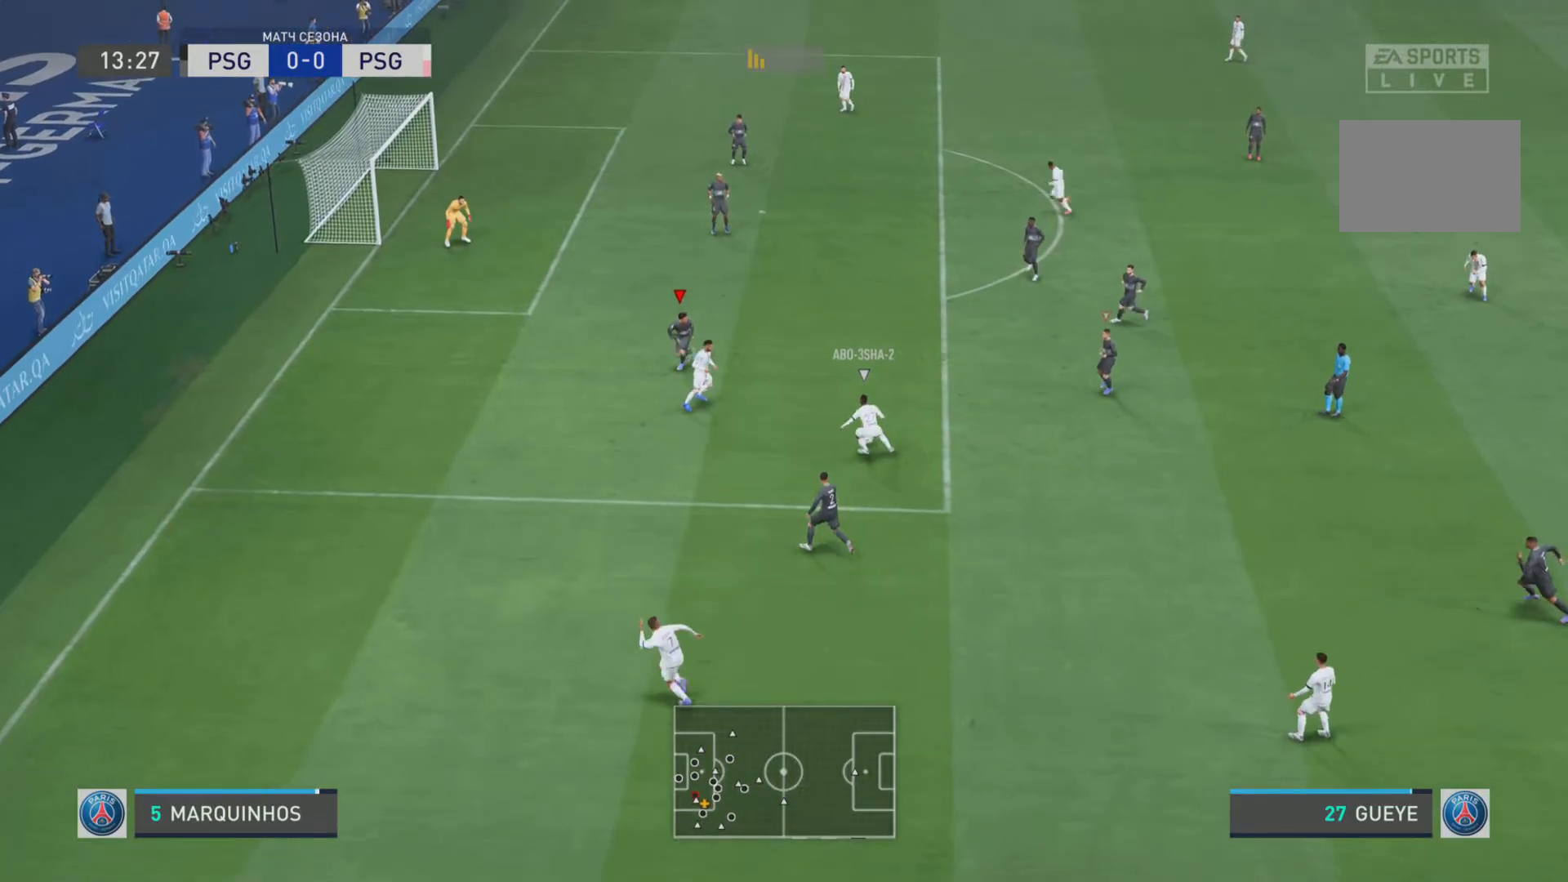
{"buttons": ["L1", "R1"], "left_stick": "right", "right_stick": "center"}
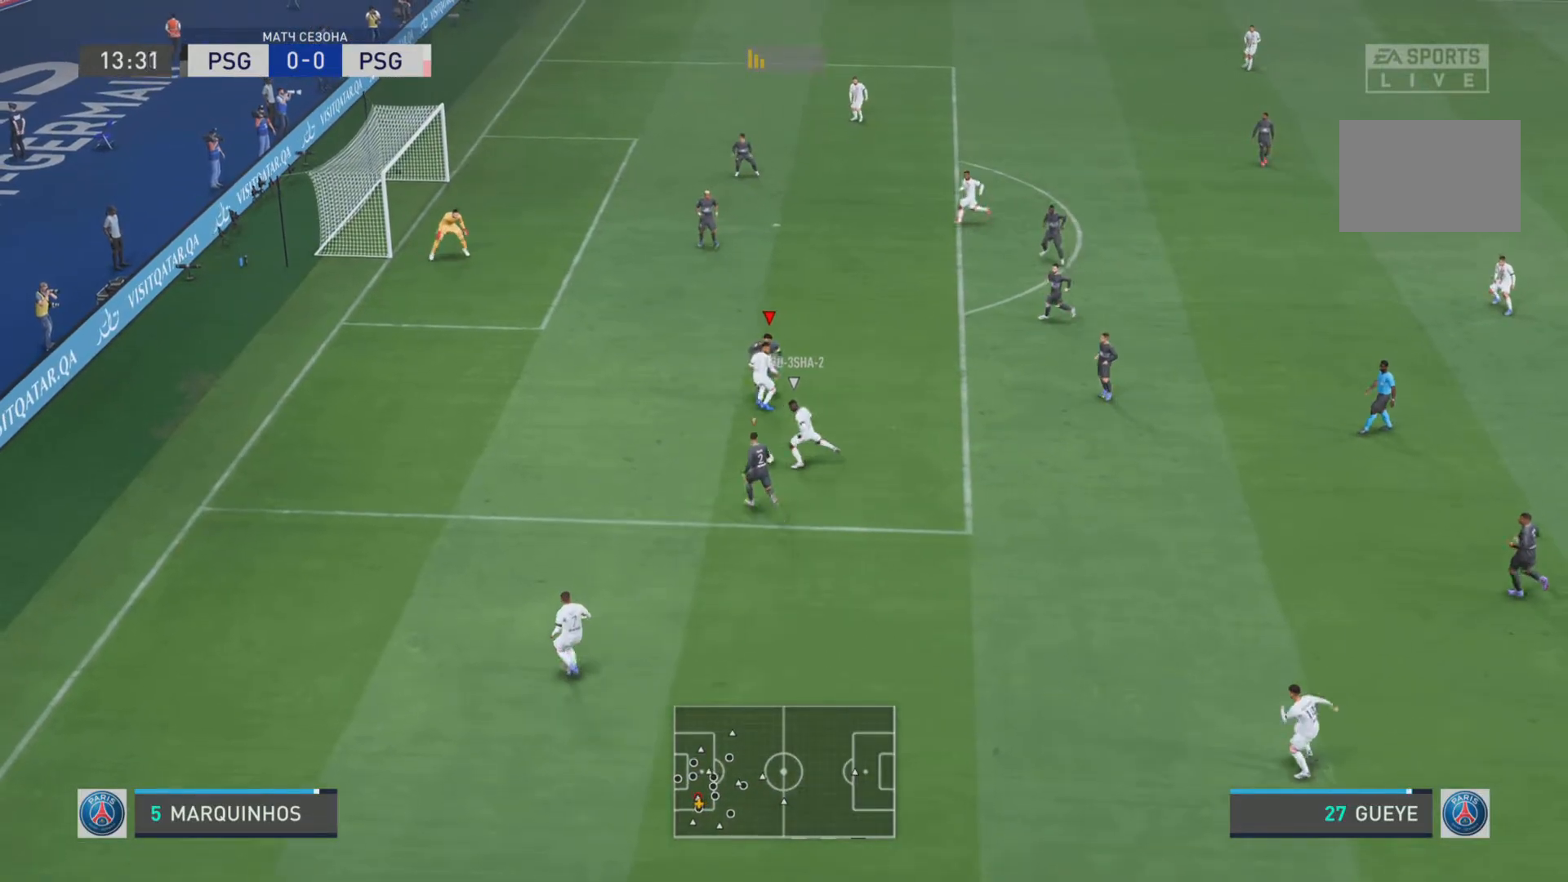
{"buttons": ["L1", "R1"], "left_stick": "up-left", "right_stick": "center", "events": [[50, "left_stick", "down-right"], [150, "R1", "up"], [150, "left_stick", "down-left"], [317, "R1", "down"], [384, "left_stick", "left"], [484, "left_stick", "up-left"]]}
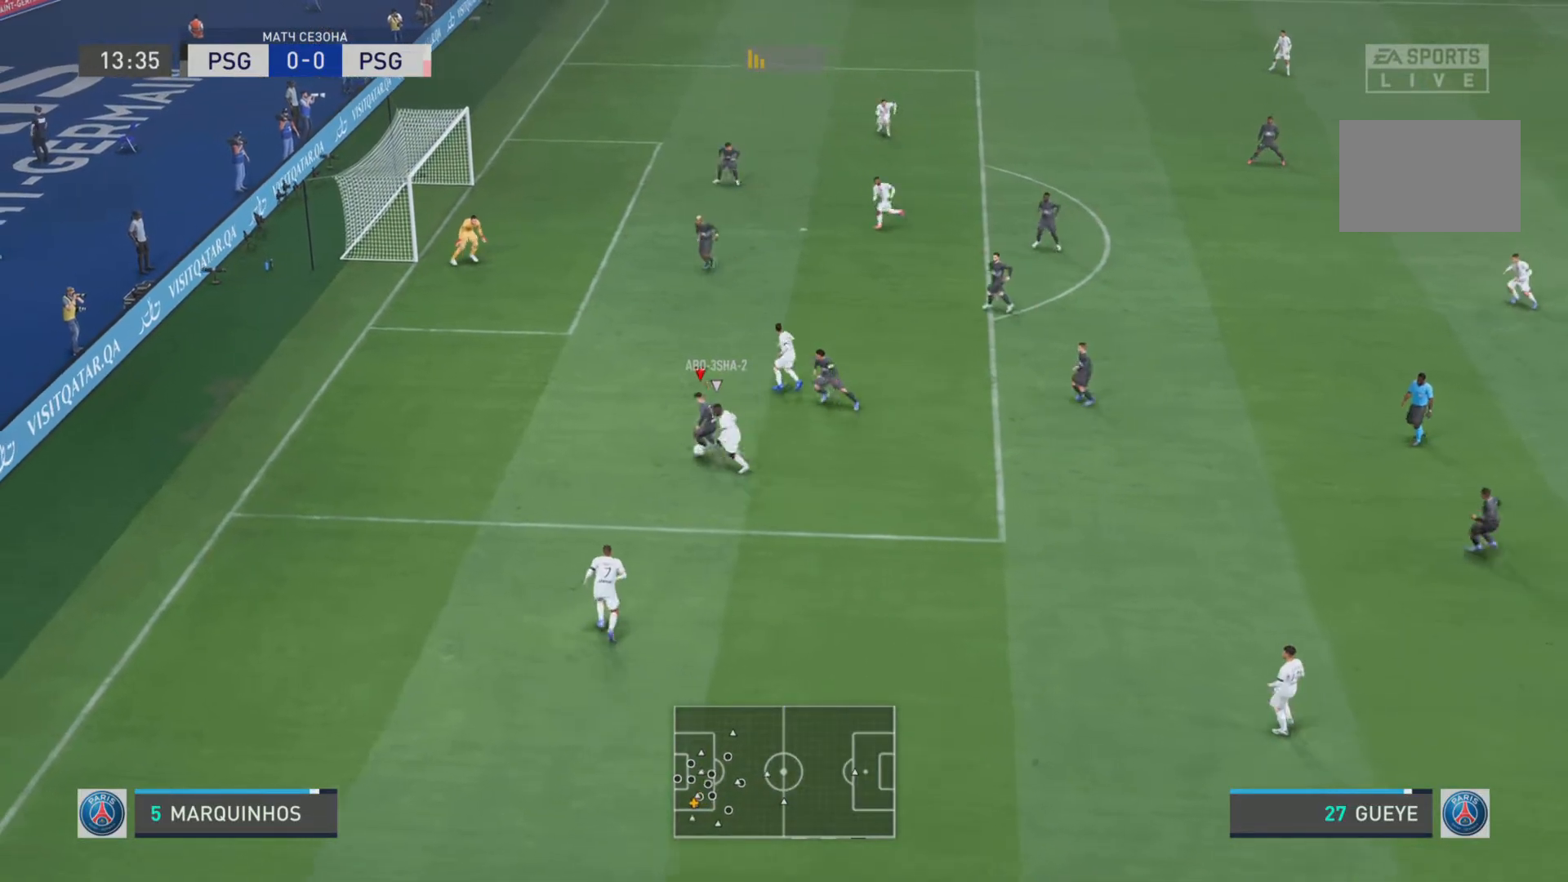
{"buttons": [], "left_stick": "up", "right_stick": "center", "events": [[83, "R2", "down"], [133, "R1", "up"], [200, "left_stick", "up-right"], [234, "L1", "up"], [317, "L2", "down"], [417, "R2", "up"], [434, "left_stick", "up"], [450, "L2", "up"]]}
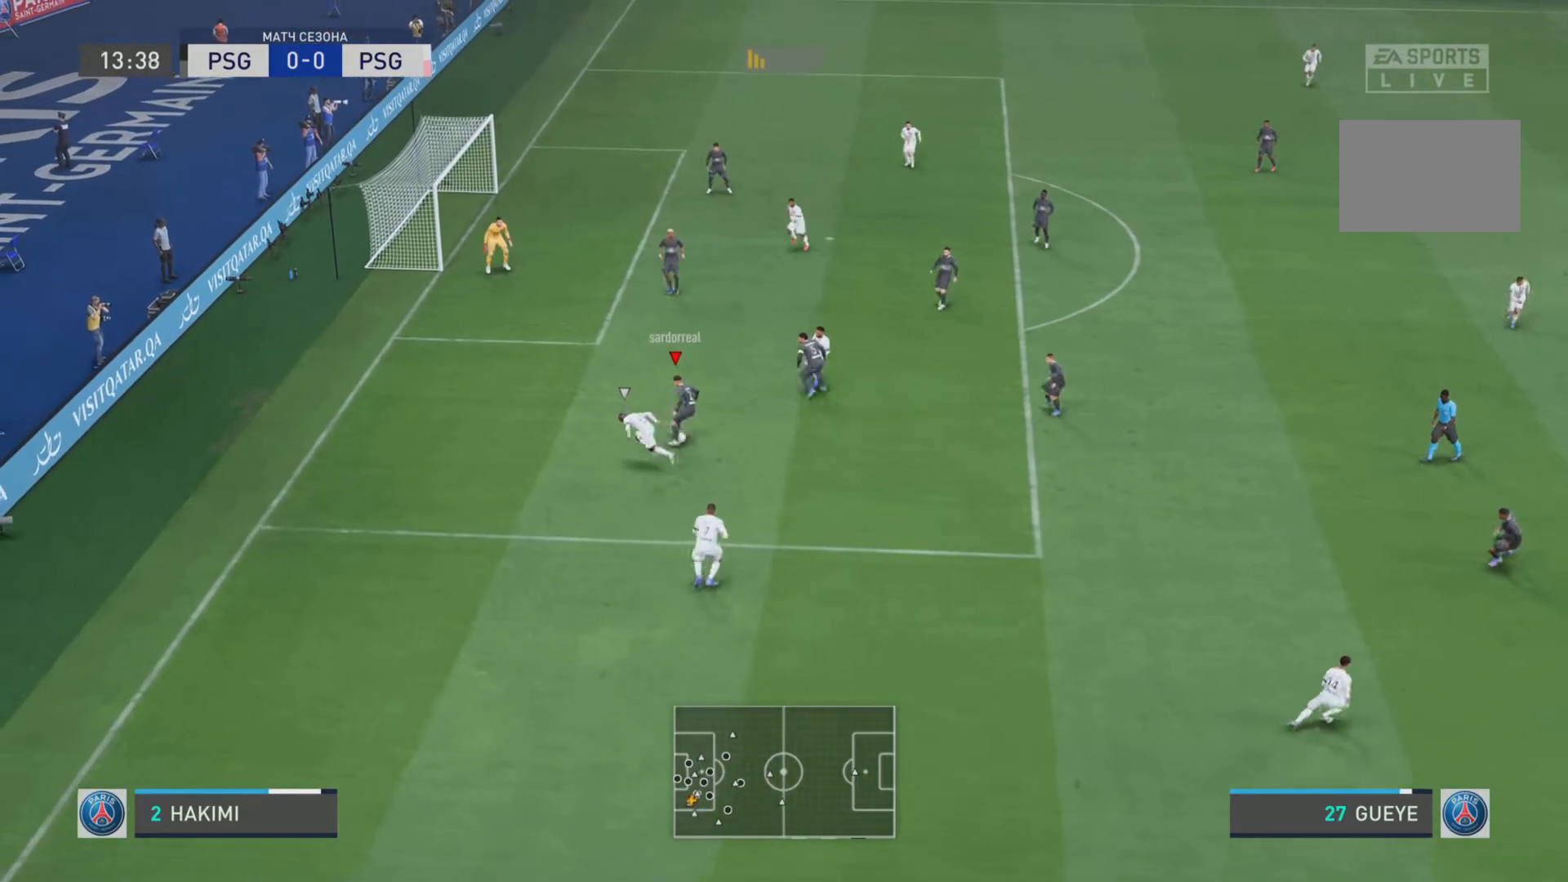
{"buttons": [], "left_stick": "up-left", "right_stick": "center", "events": [[100, "left_stick", "up-left"], [333, "CROSS", "down"], [450, "CROSS", "up"]]}
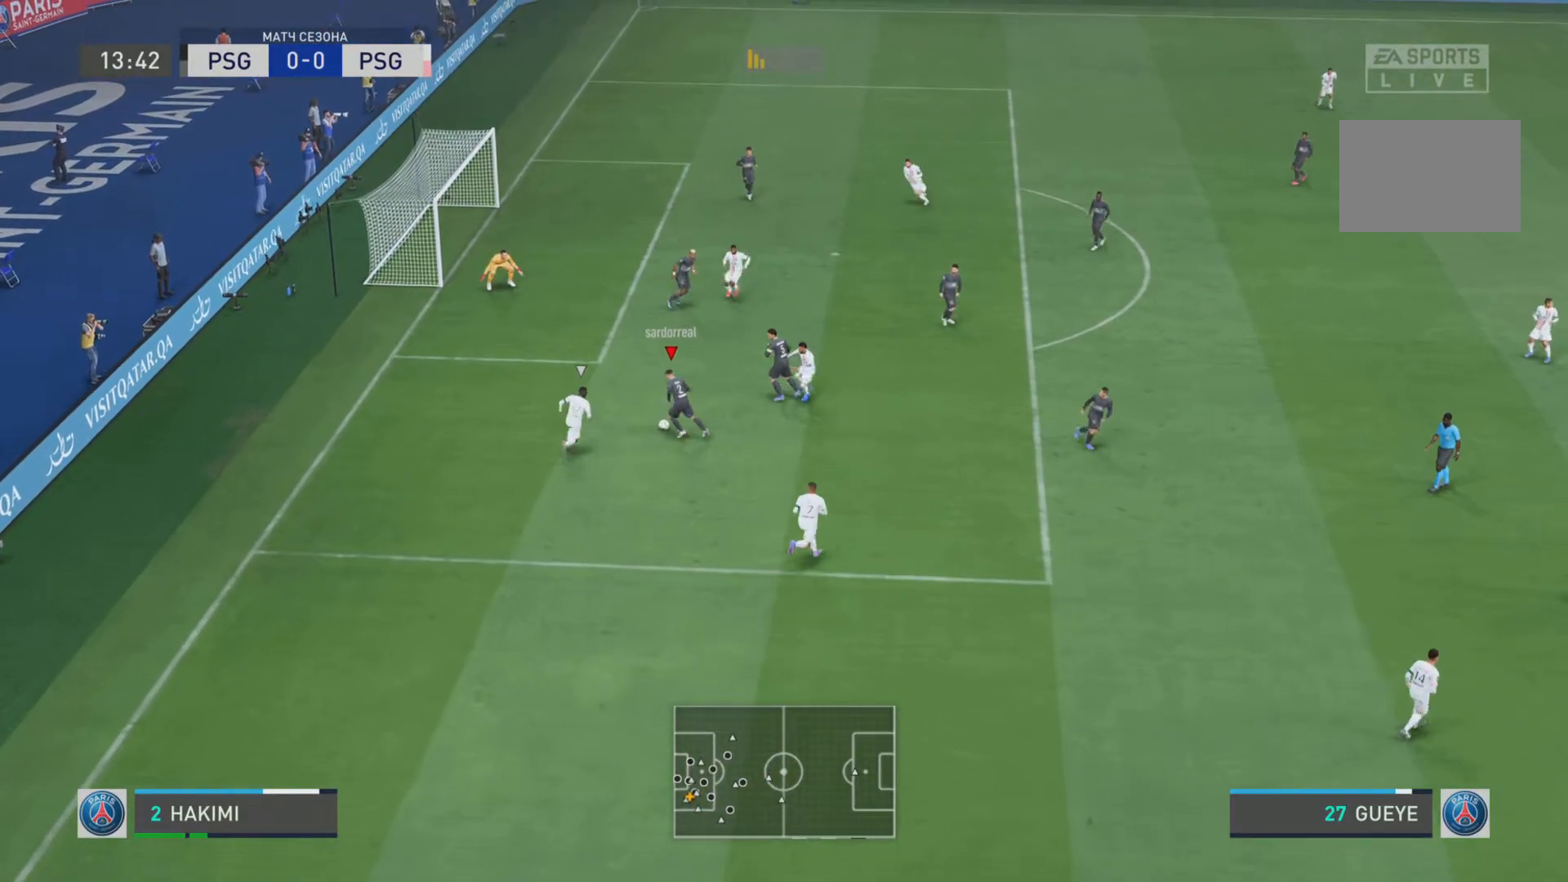
{"buttons": [], "left_stick": "center", "right_stick": "center", "events": [[317, "left_stick", "center"]]}
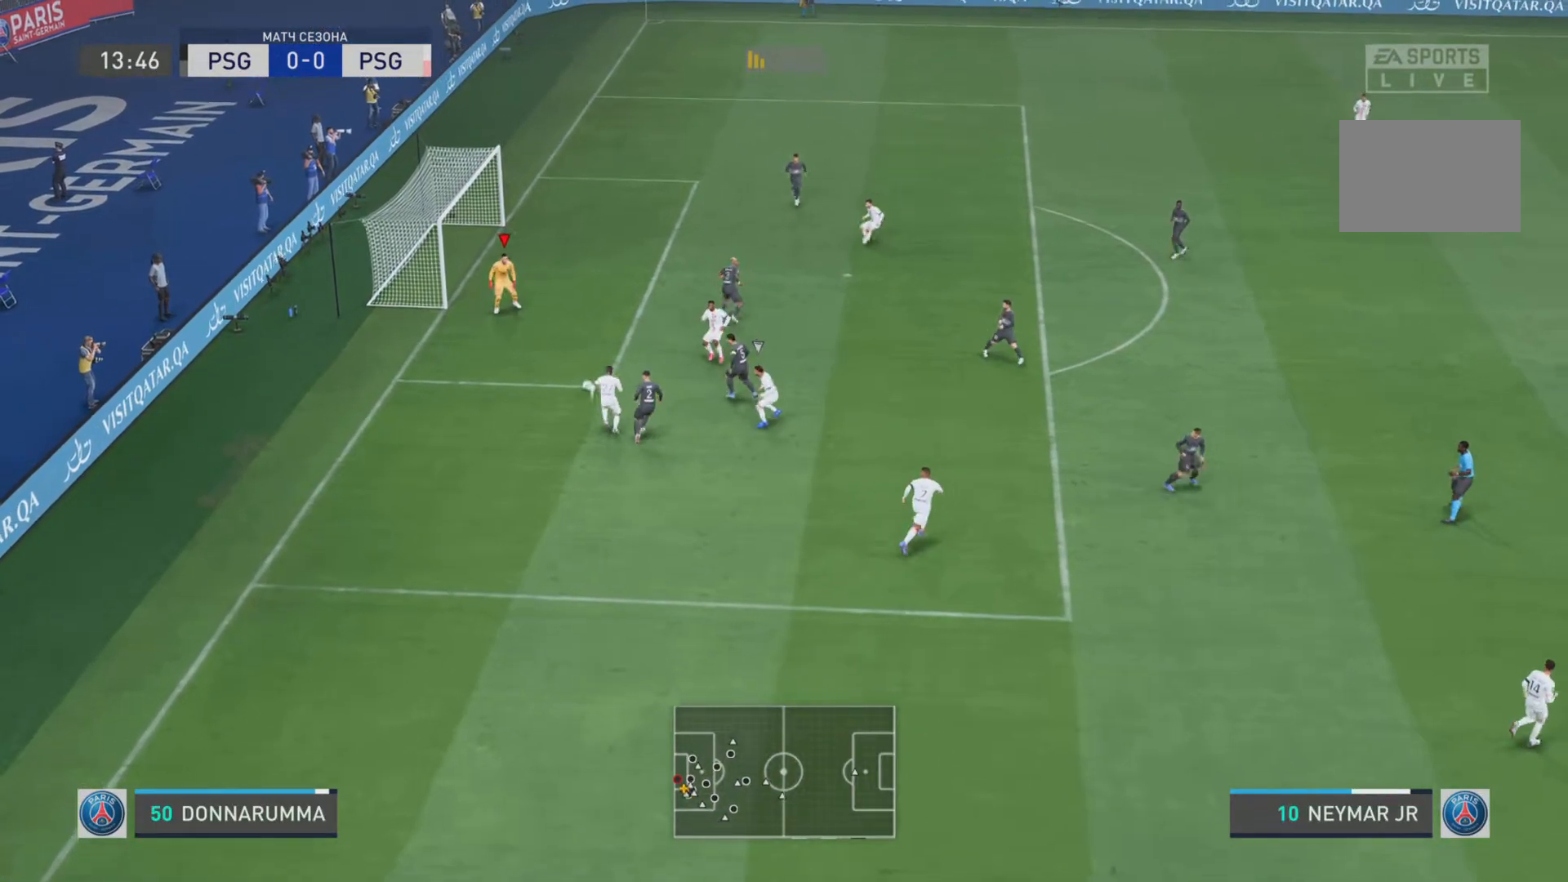
{"buttons": [], "left_stick": "up-right", "right_stick": "center", "events": [[350, "left_stick", "up-right"]]}
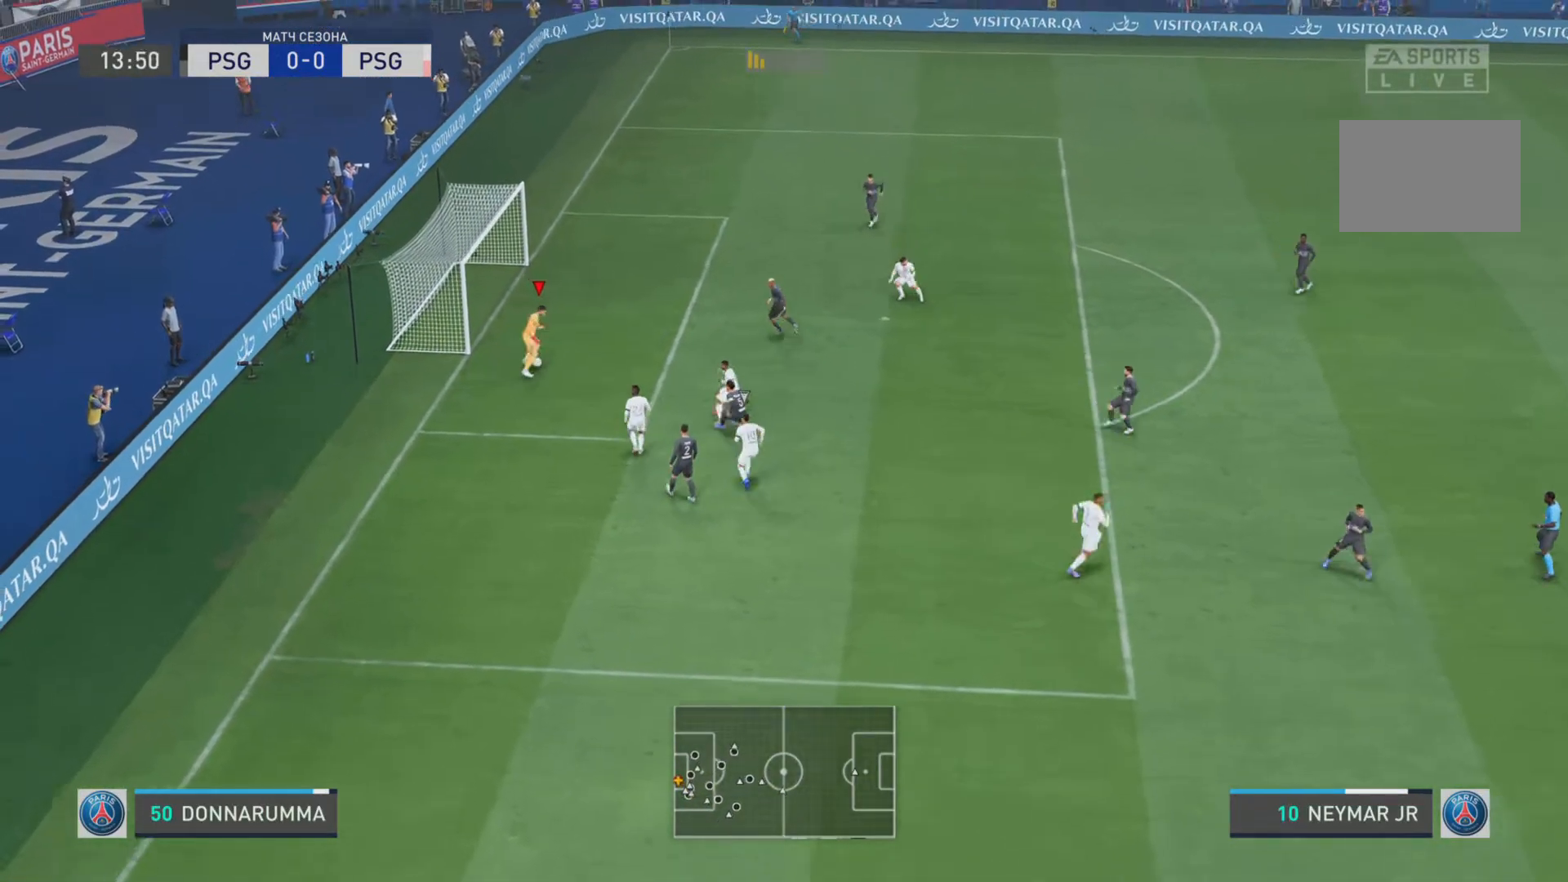
{"buttons": [], "left_stick": "up-right", "right_stick": "center", "events": [[83, "TRIANGLE", "down"], [167, "L2", "down"], [434, "L2", "up"], [434, "TRIANGLE", "up"]]}
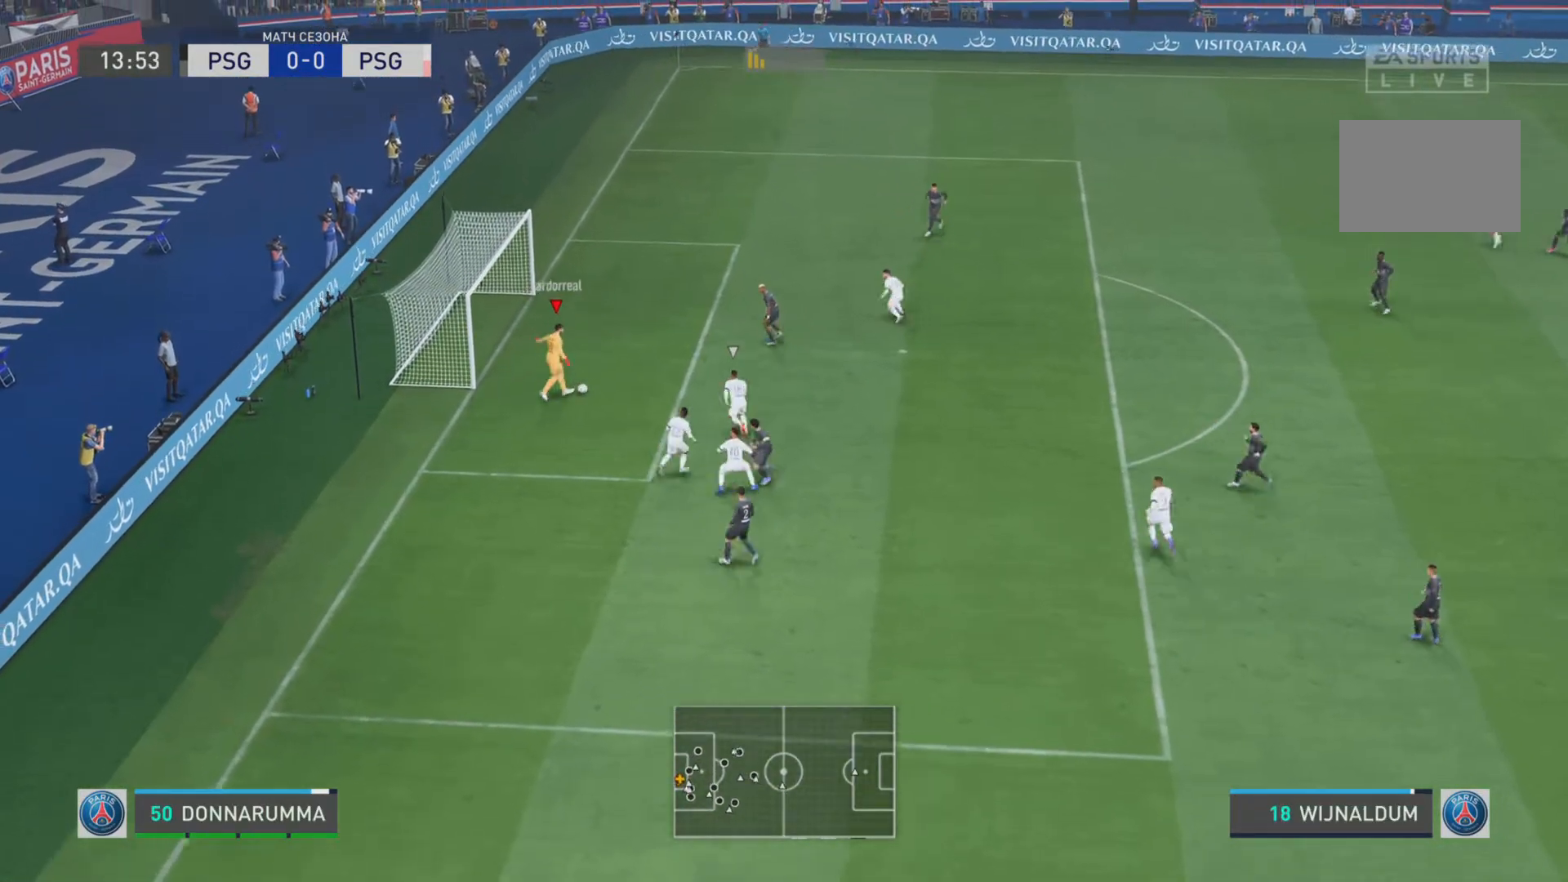
{"buttons": [], "left_stick": "center", "right_stick": "center", "events": [[83, "left_stick", "center"]]}
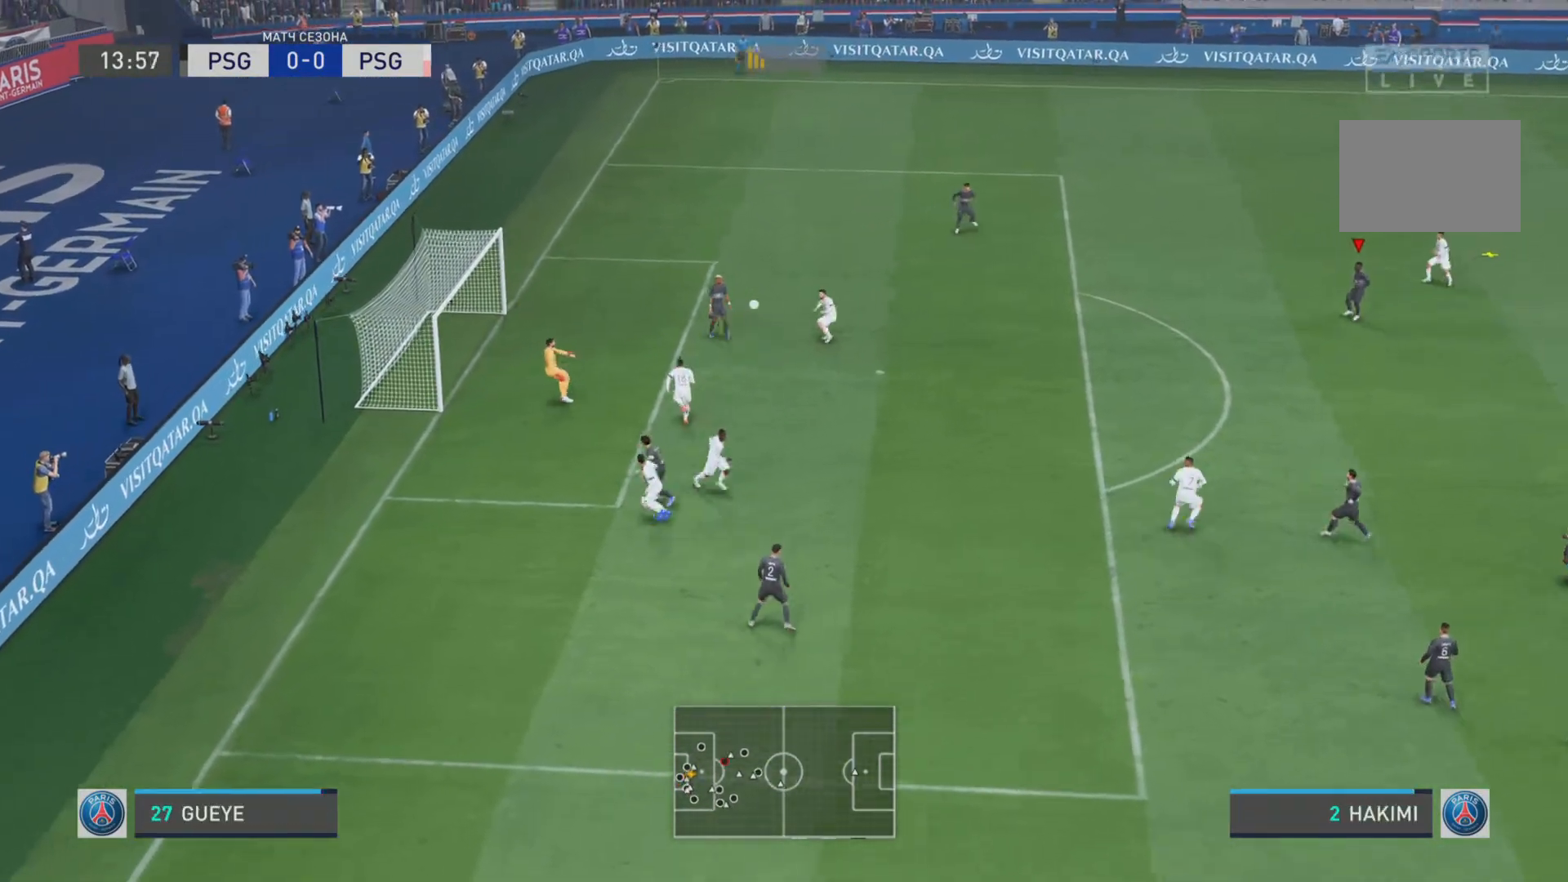
{"buttons": [], "left_stick": "center", "right_stick": "center", "events": []}
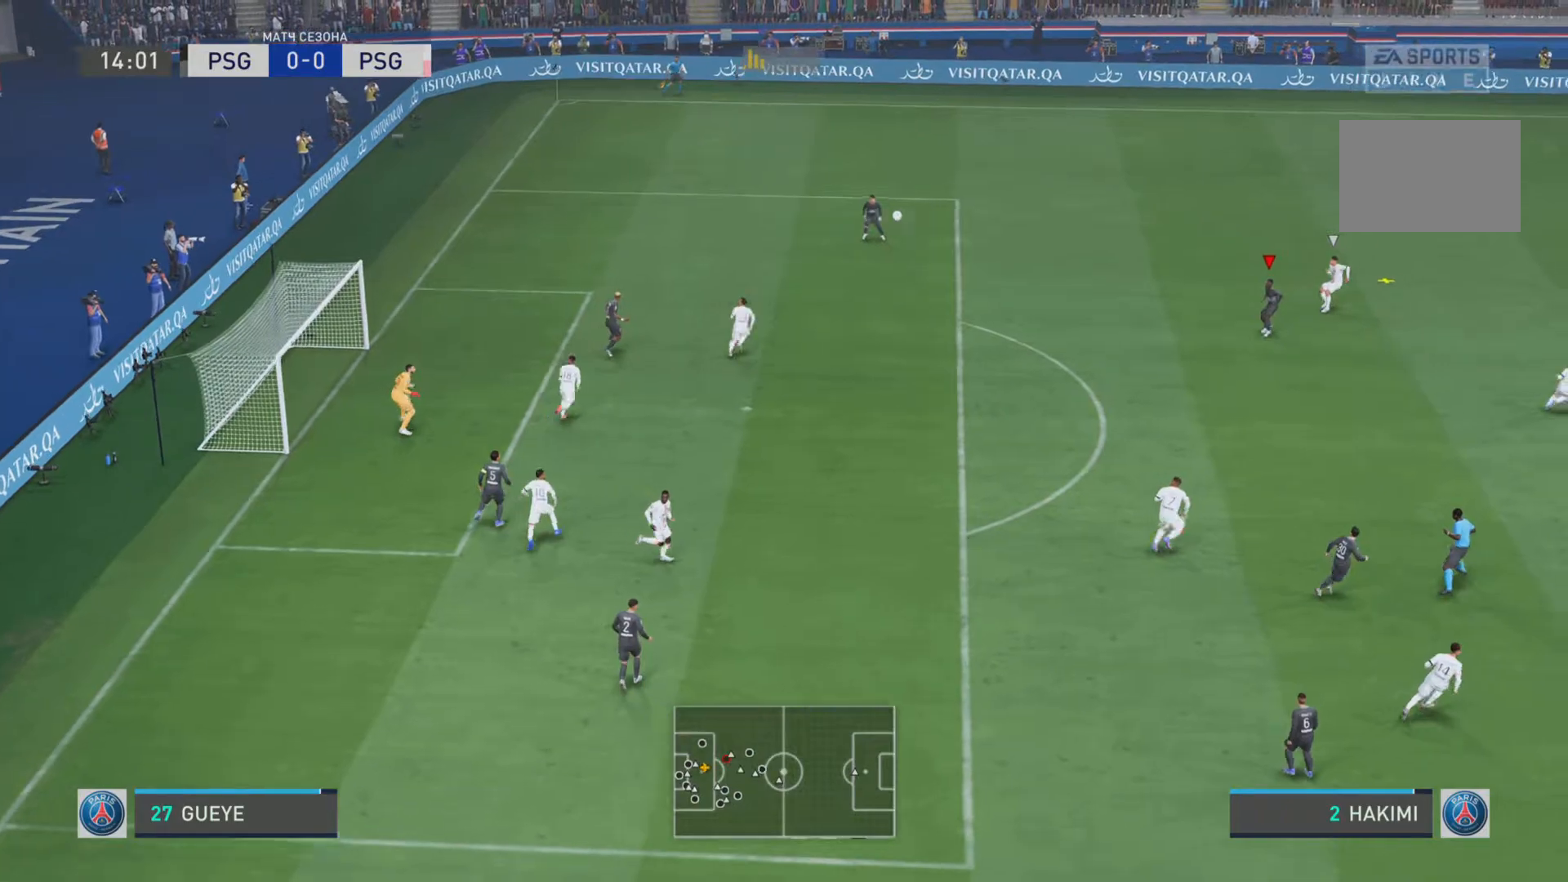
{"buttons": ["CROSS"], "left_stick": "right", "right_stick": "center", "events": [[400, "left_stick", "right"], [450, "CROSS", "down"]]}
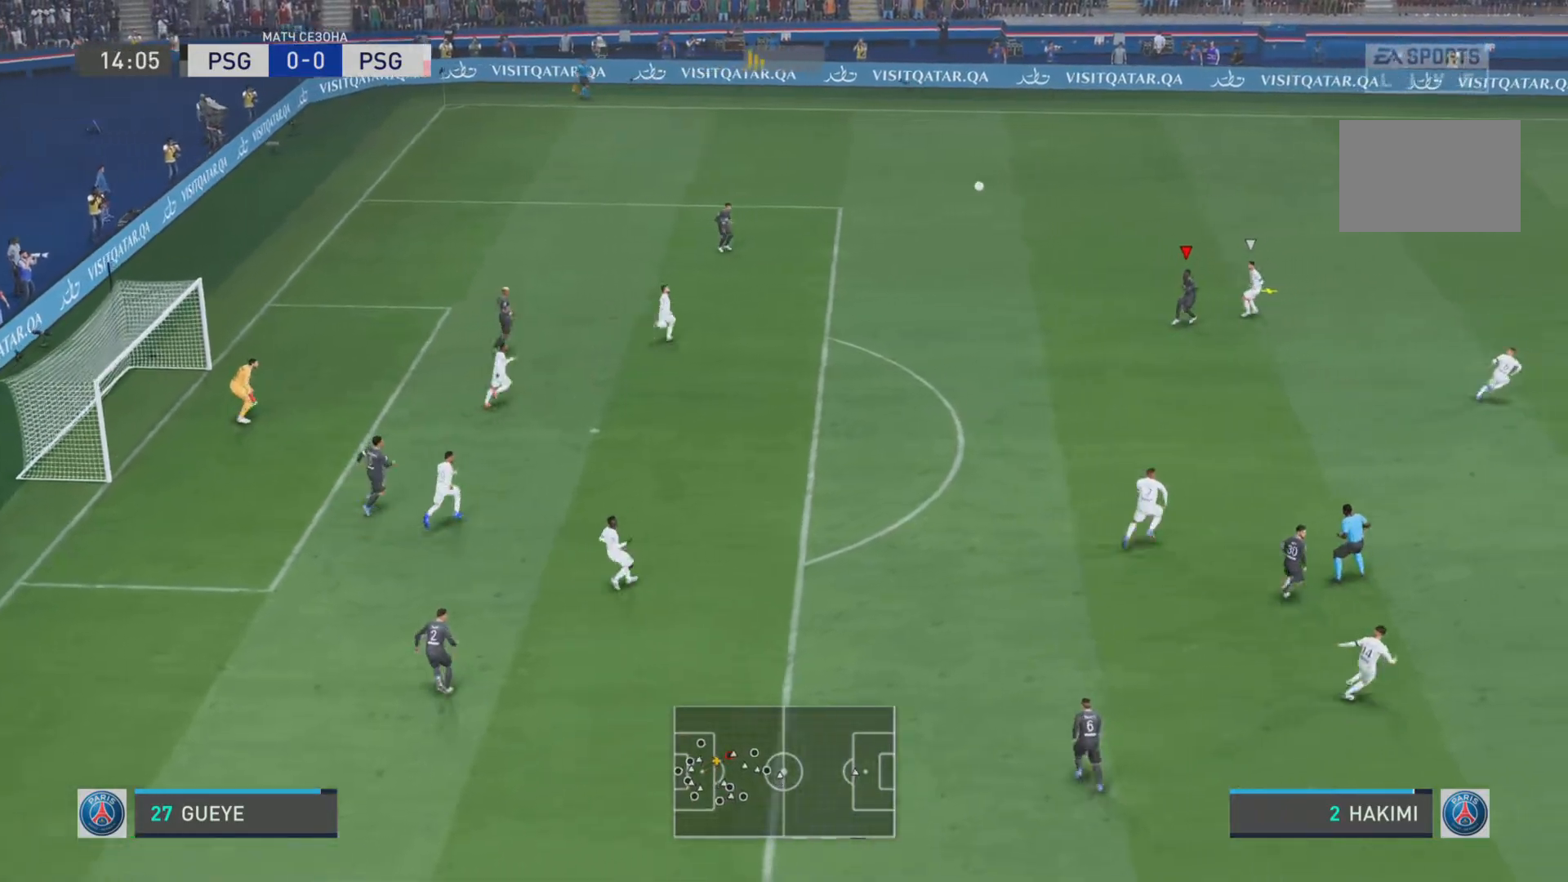
{"buttons": [], "left_stick": "right", "right_stick": "center", "events": [[50, "CROSS", "up"], [150, "CROSS", "down"], [217, "CROSS", "up"], [284, "CROSS", "down"], [384, "CROSS", "up"]]}
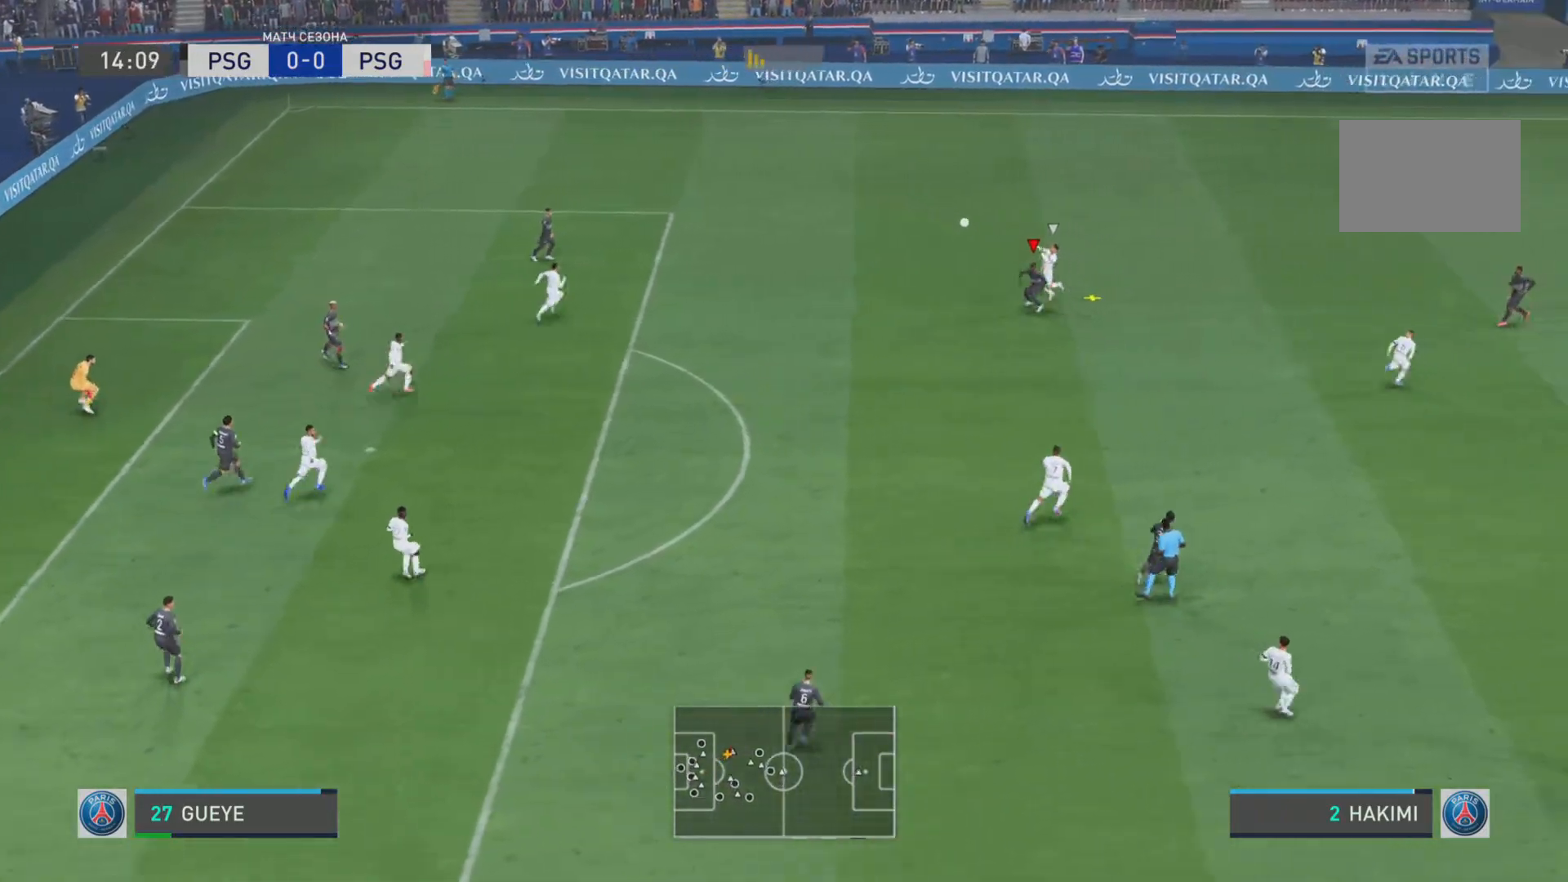
{"buttons": [], "left_stick": "center", "right_stick": "center", "events": [[50, "L1", "down"], [150, "L1", "up"], [183, "left_stick", "center"]]}
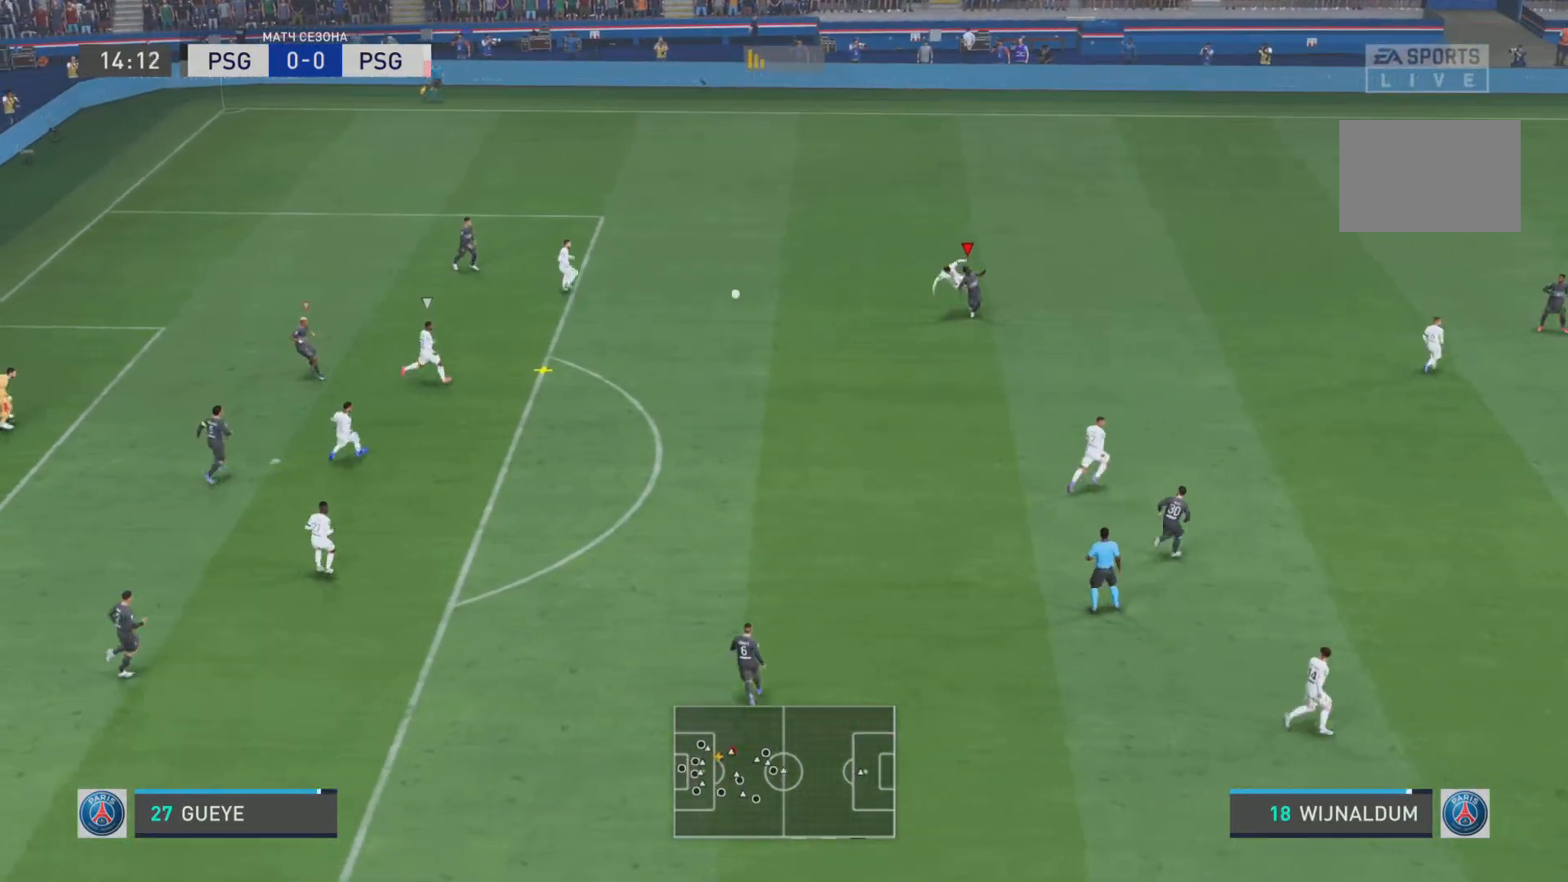
{"buttons": ["R1"], "left_stick": "right", "right_stick": "center", "events": [[234, "left_stick", "down-right"], [250, "L2", "down"], [284, "R1", "down"], [417, "L2", "up"], [484, "left_stick", "right"]]}
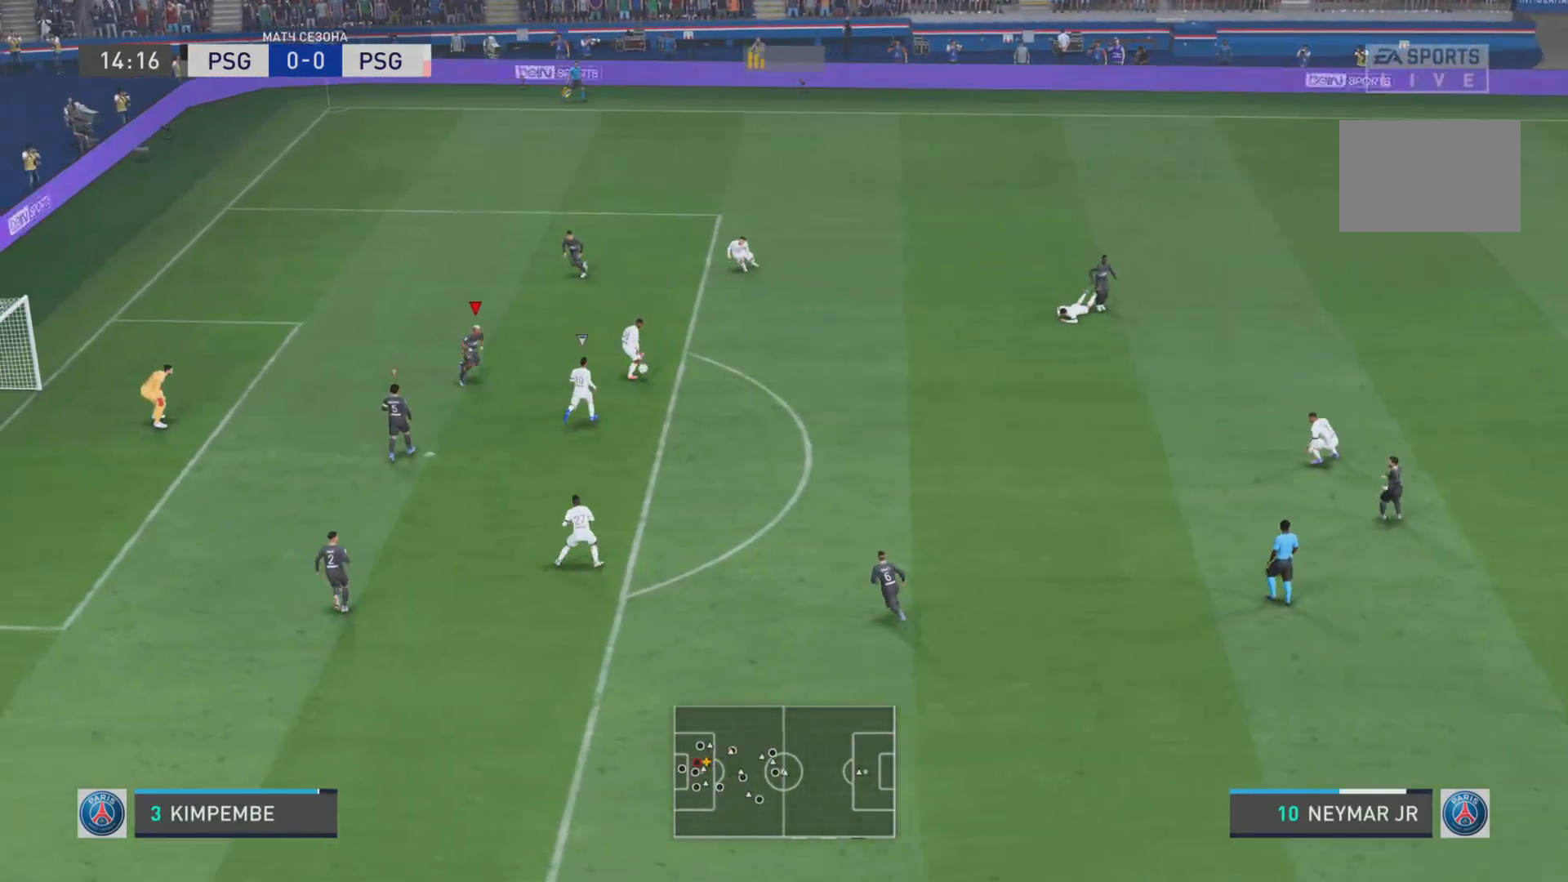
{"buttons": ["L1"], "left_stick": "down-right", "right_stick": "center", "events": [[100, "R1", "up"], [166, "left_stick", "down-right"], [200, "L1", "down"], [300, "left_stick", "right"], [500, "left_stick", "down-right"]]}
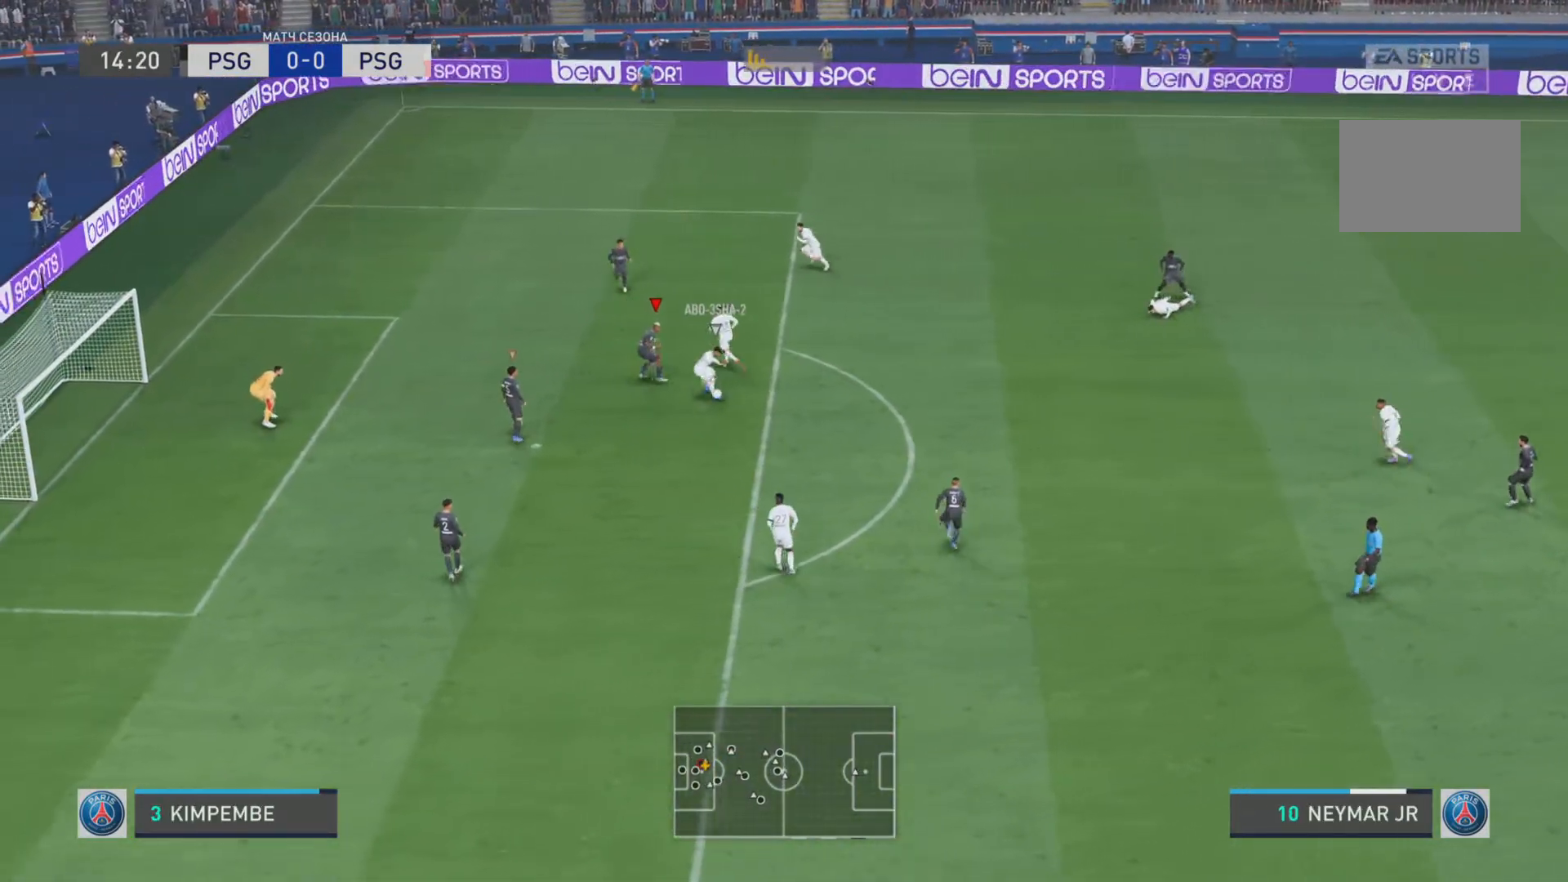
{"buttons": ["L1", "R1"], "left_stick": "down", "right_stick": "center", "events": [[167, "R1", "down"], [234, "left_stick", "down"]]}
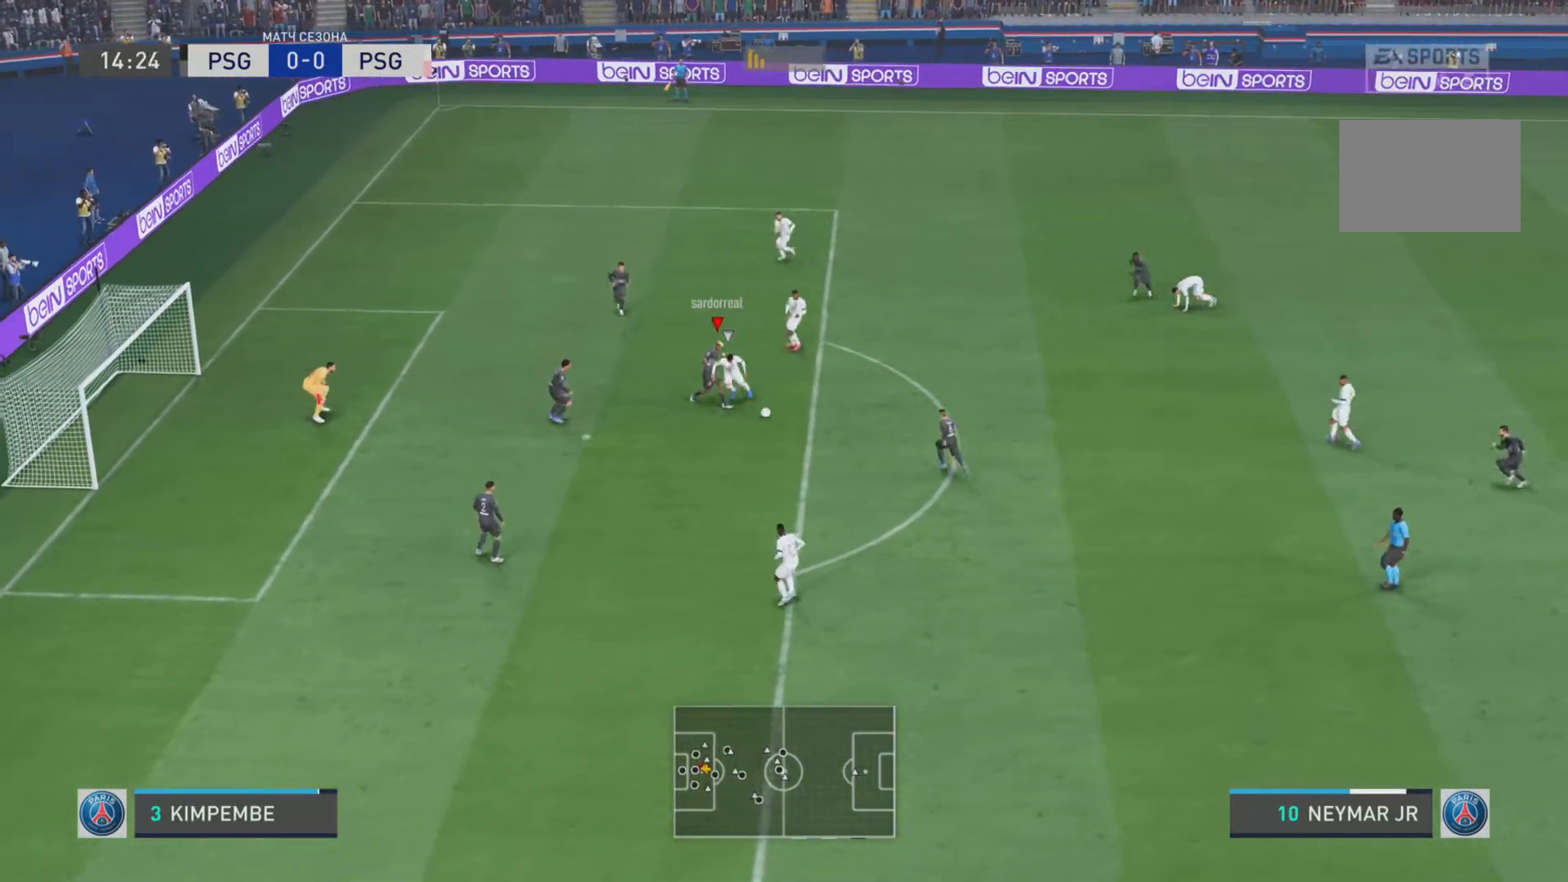
{"buttons": [], "left_stick": "down", "right_stick": "center", "events": [[33, "left_stick", "down-left"], [200, "SQUARE", "down"], [233, "left_stick", "down"], [367, "SQUARE", "up"], [400, "R1", "up"], [483, "L1", "up"]]}
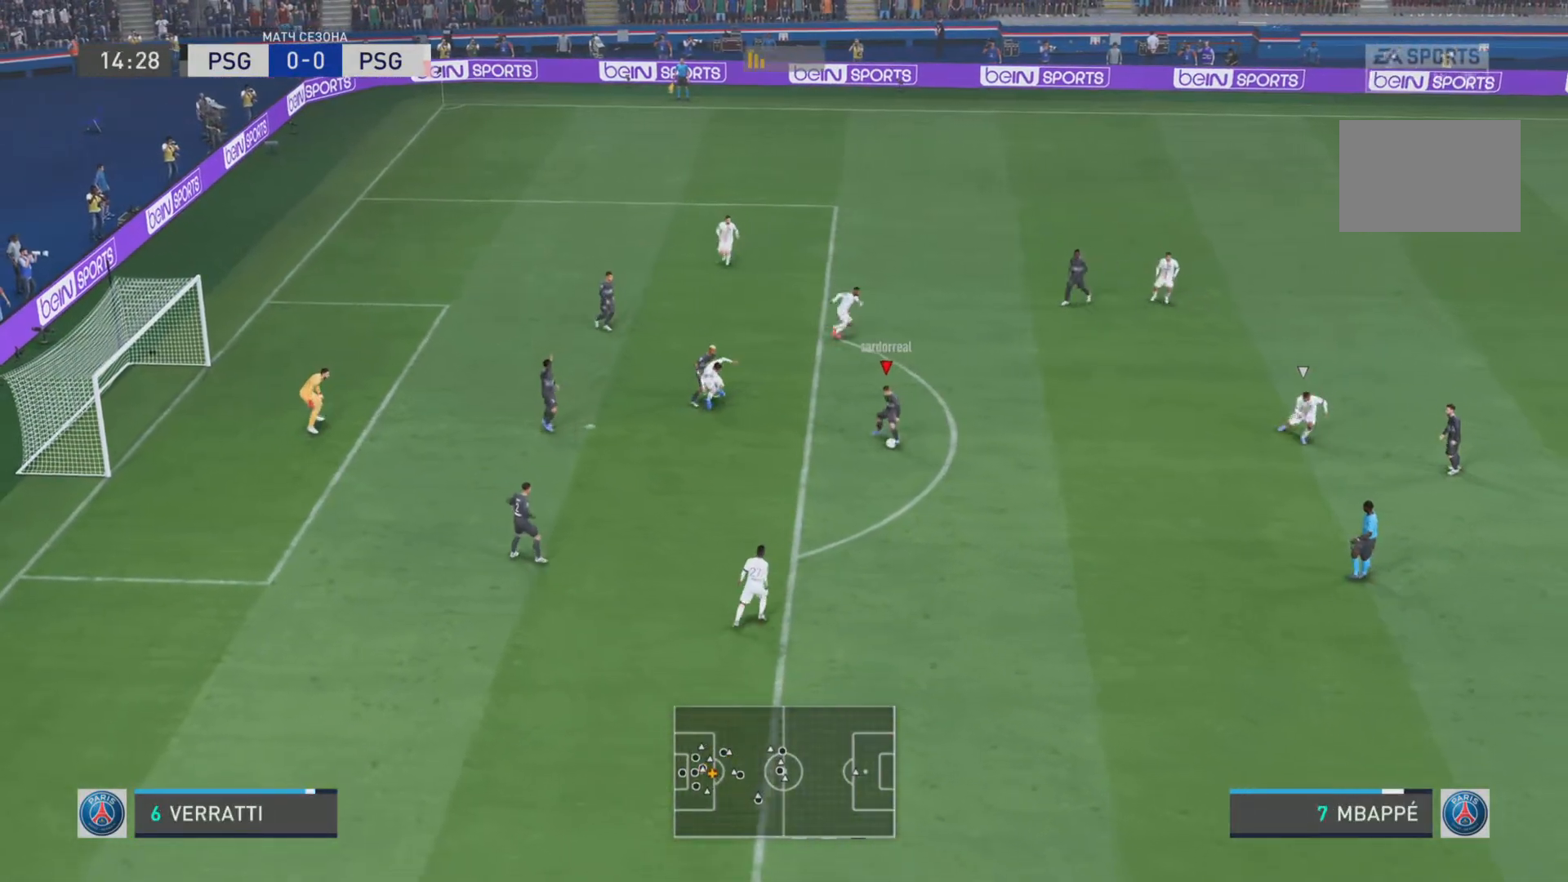
{"buttons": ["CROSS"], "left_stick": "down-right", "right_stick": "center", "events": [[17, "left_stick", "down-right"], [450, "CROSS", "down"]]}
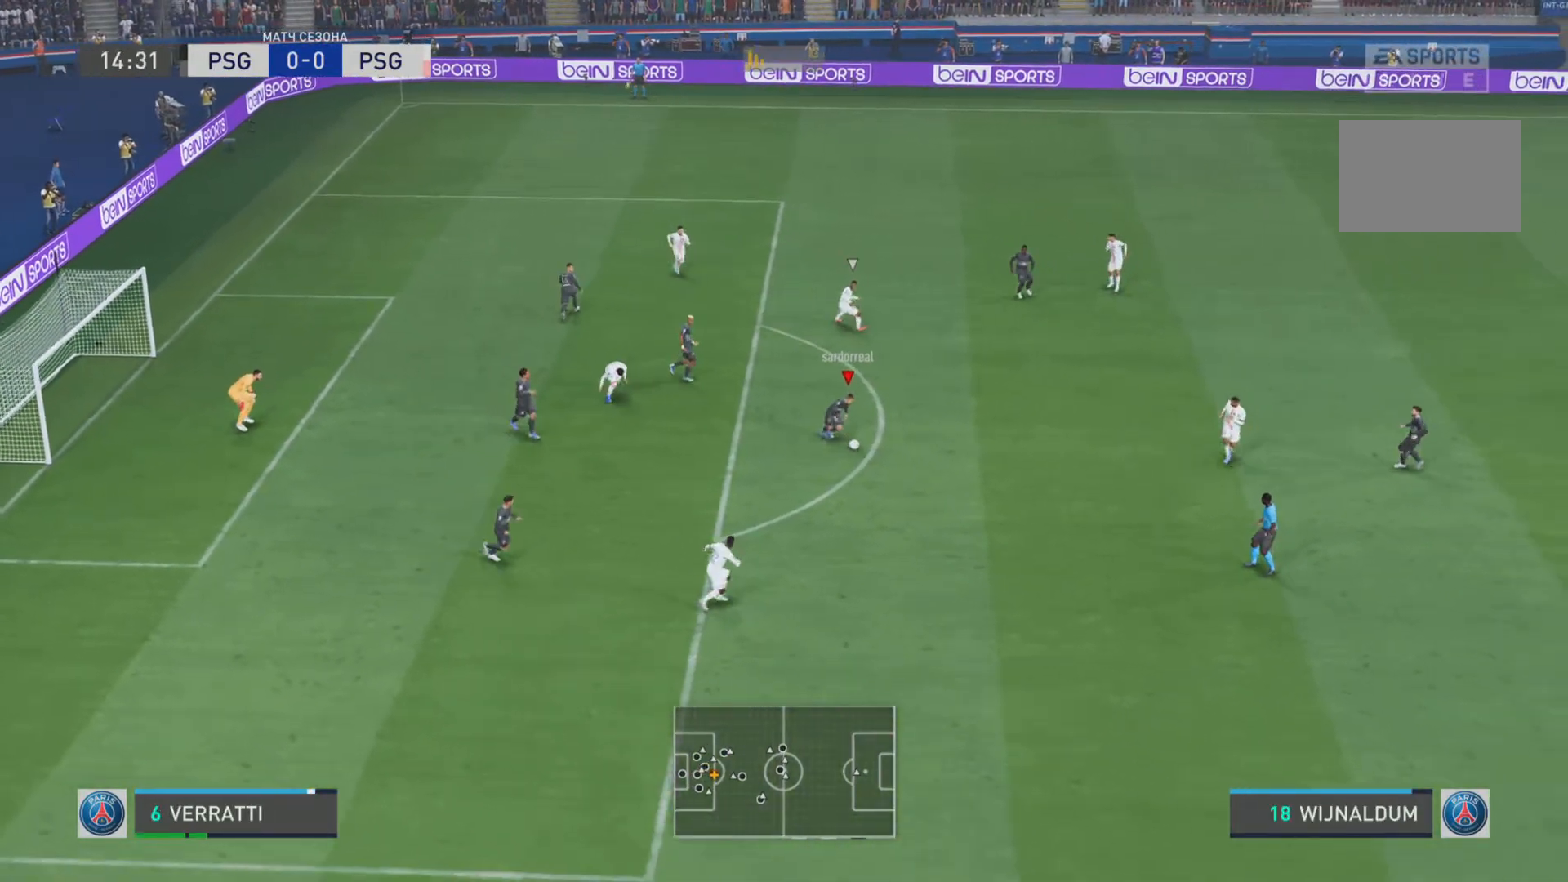
{"buttons": [], "left_stick": "down-right", "right_stick": "center", "events": [[83, "CROSS", "up"], [233, "R2", "down"], [417, "R2", "up"]]}
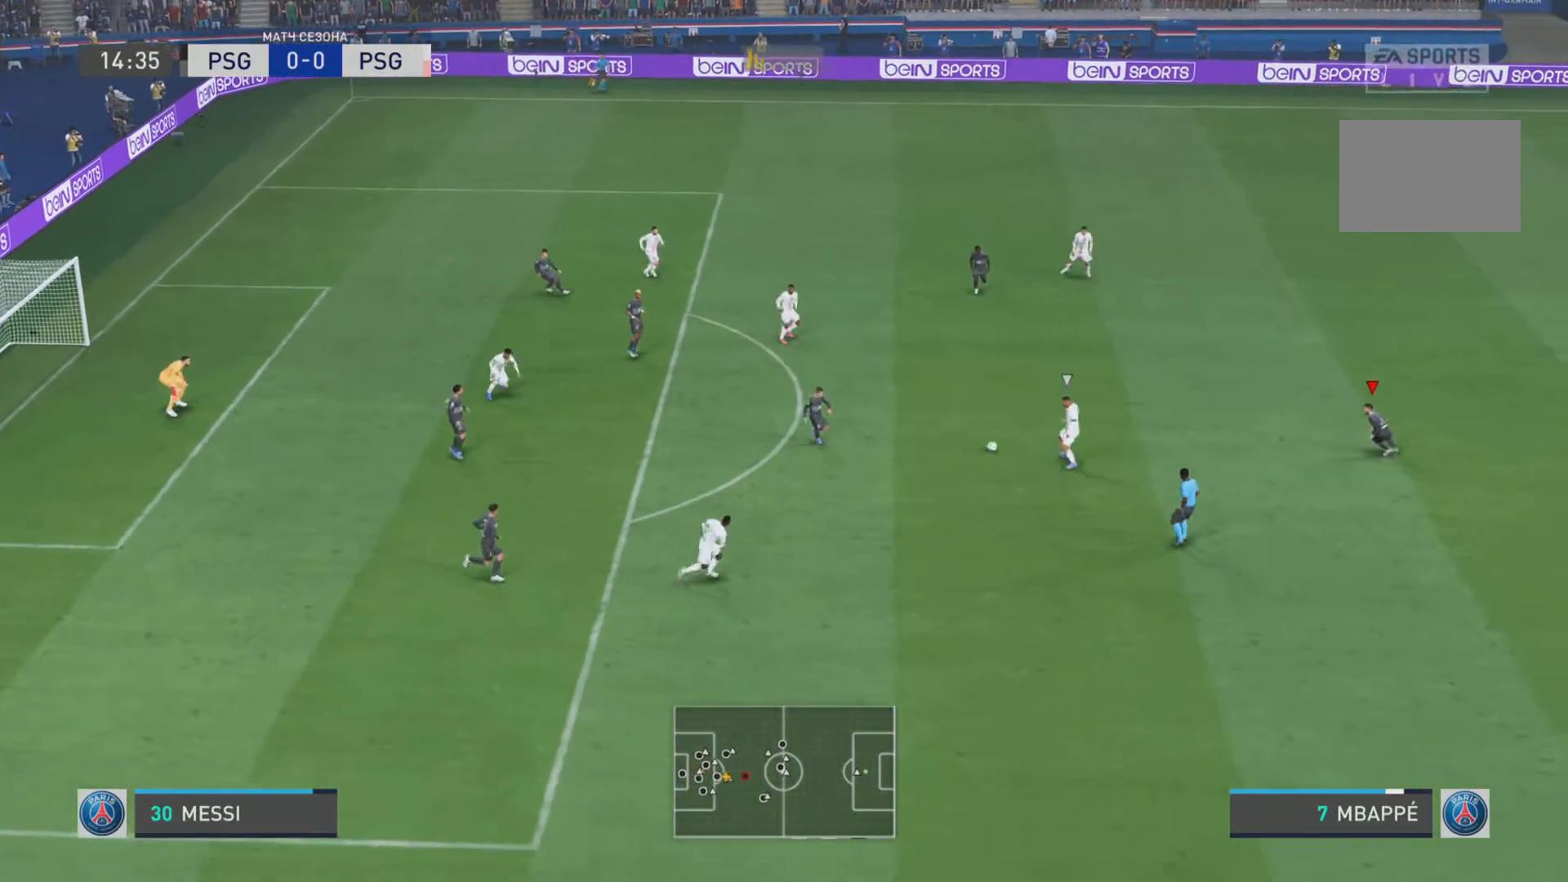
{"buttons": [], "left_stick": "center", "right_stick": "center", "events": [[100, "left_stick", "center"]]}
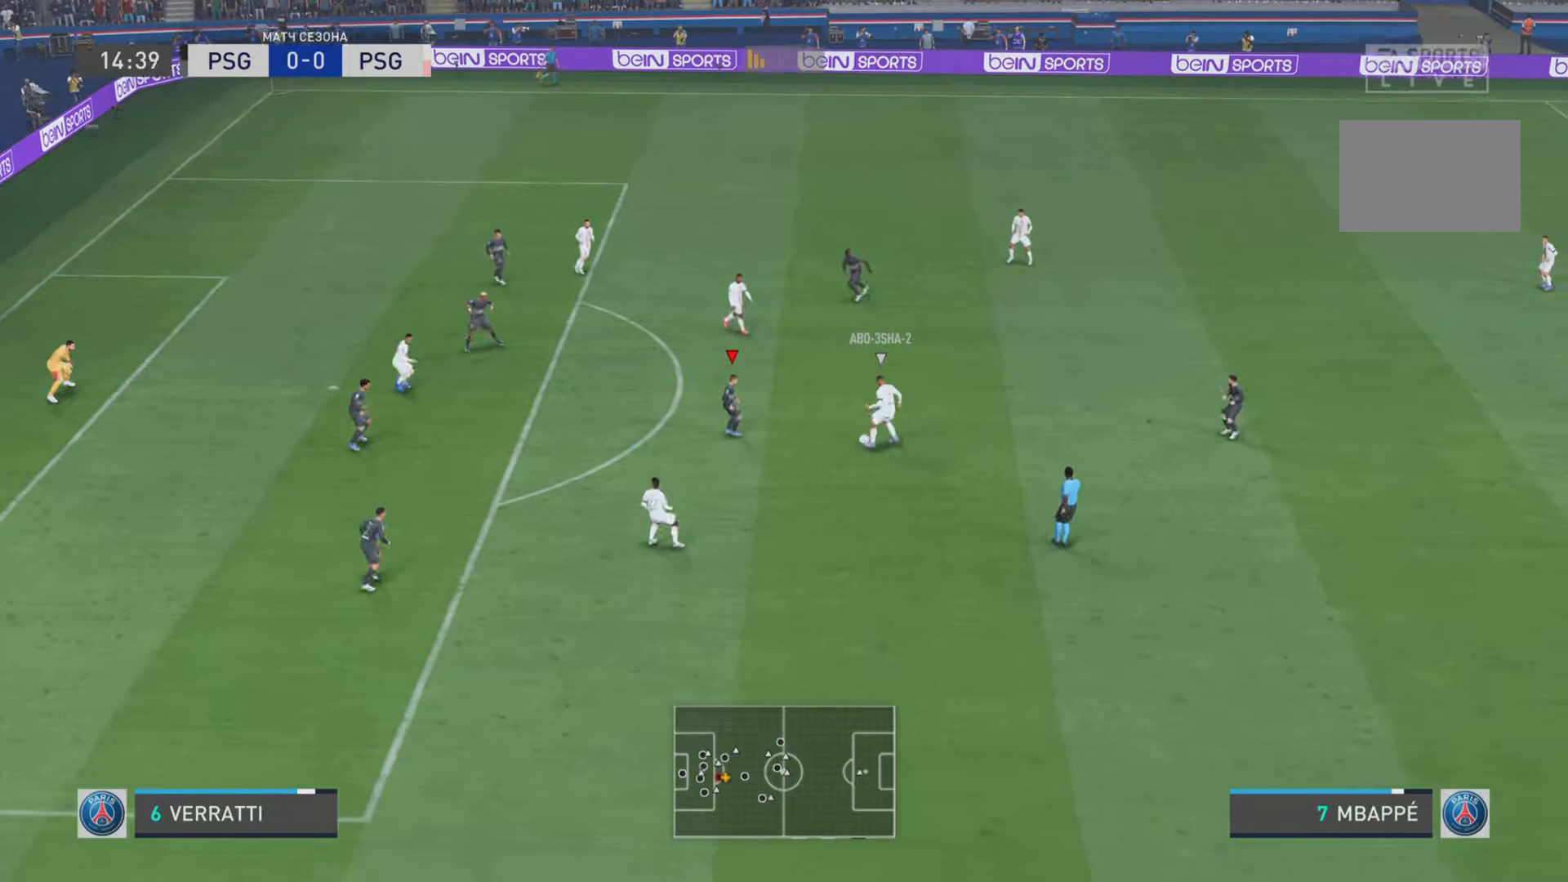
{"buttons": ["SQUARE", "R1"], "left_stick": "up-right", "right_stick": "center", "events": [[183, "left_stick", "up-right"], [233, "R1", "down"], [266, "left_stick", "right"], [367, "left_stick", "down-right"], [500, "SQUARE", "down"], [500, "left_stick", "up-right"]]}
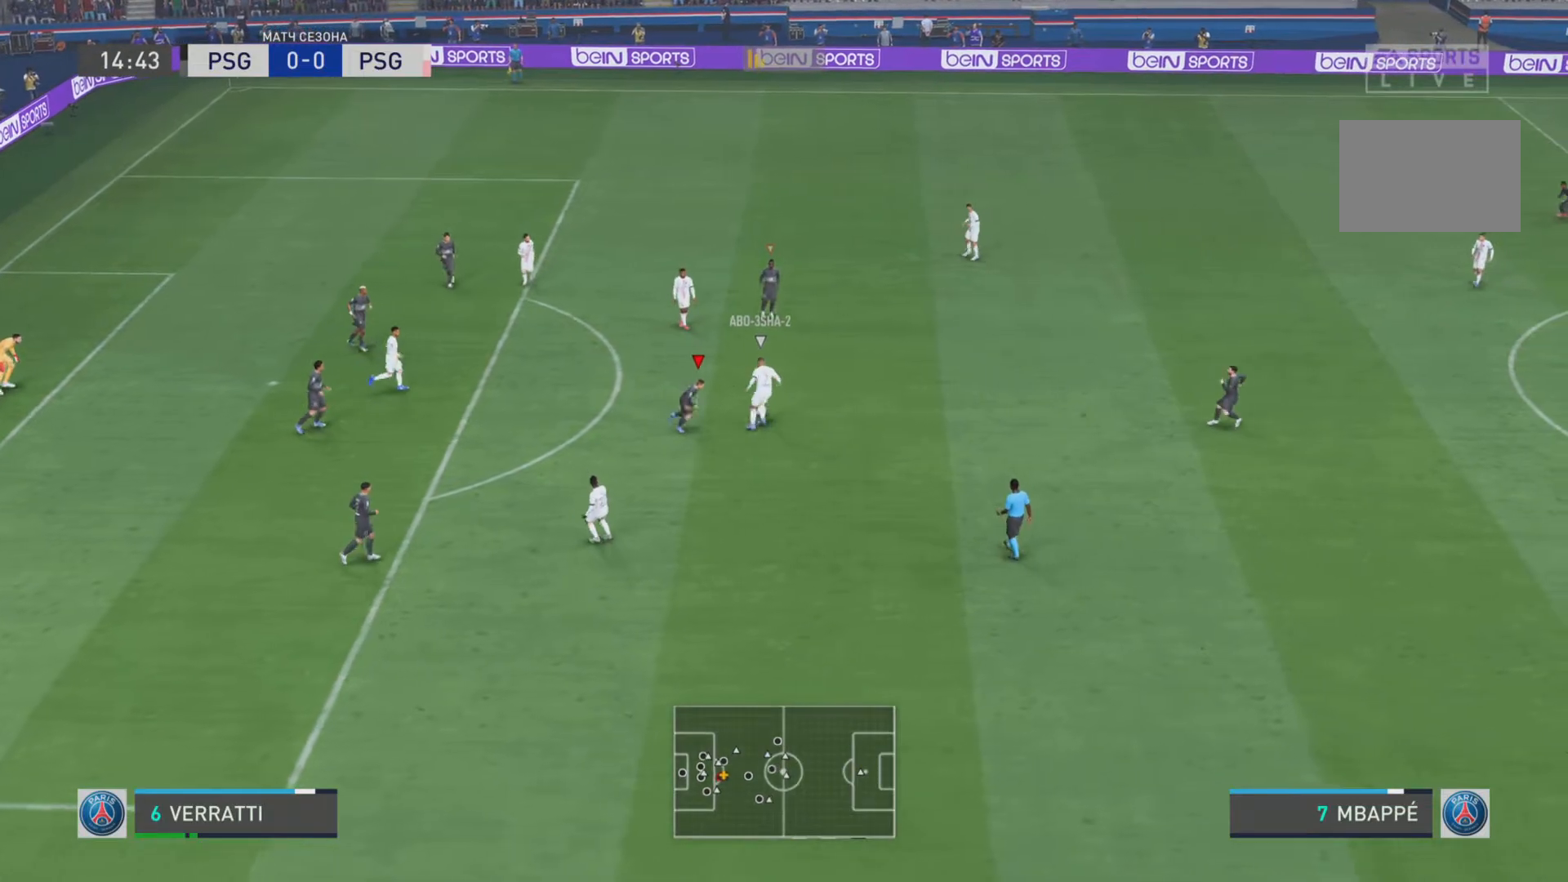
{"buttons": [], "left_stick": "center", "right_stick": "center", "events": [[33, "L1", "down"], [133, "SQUARE", "up"], [167, "R1", "up"], [200, "L1", "up"], [234, "left_stick", "down-right"], [317, "left_stick", "center"]]}
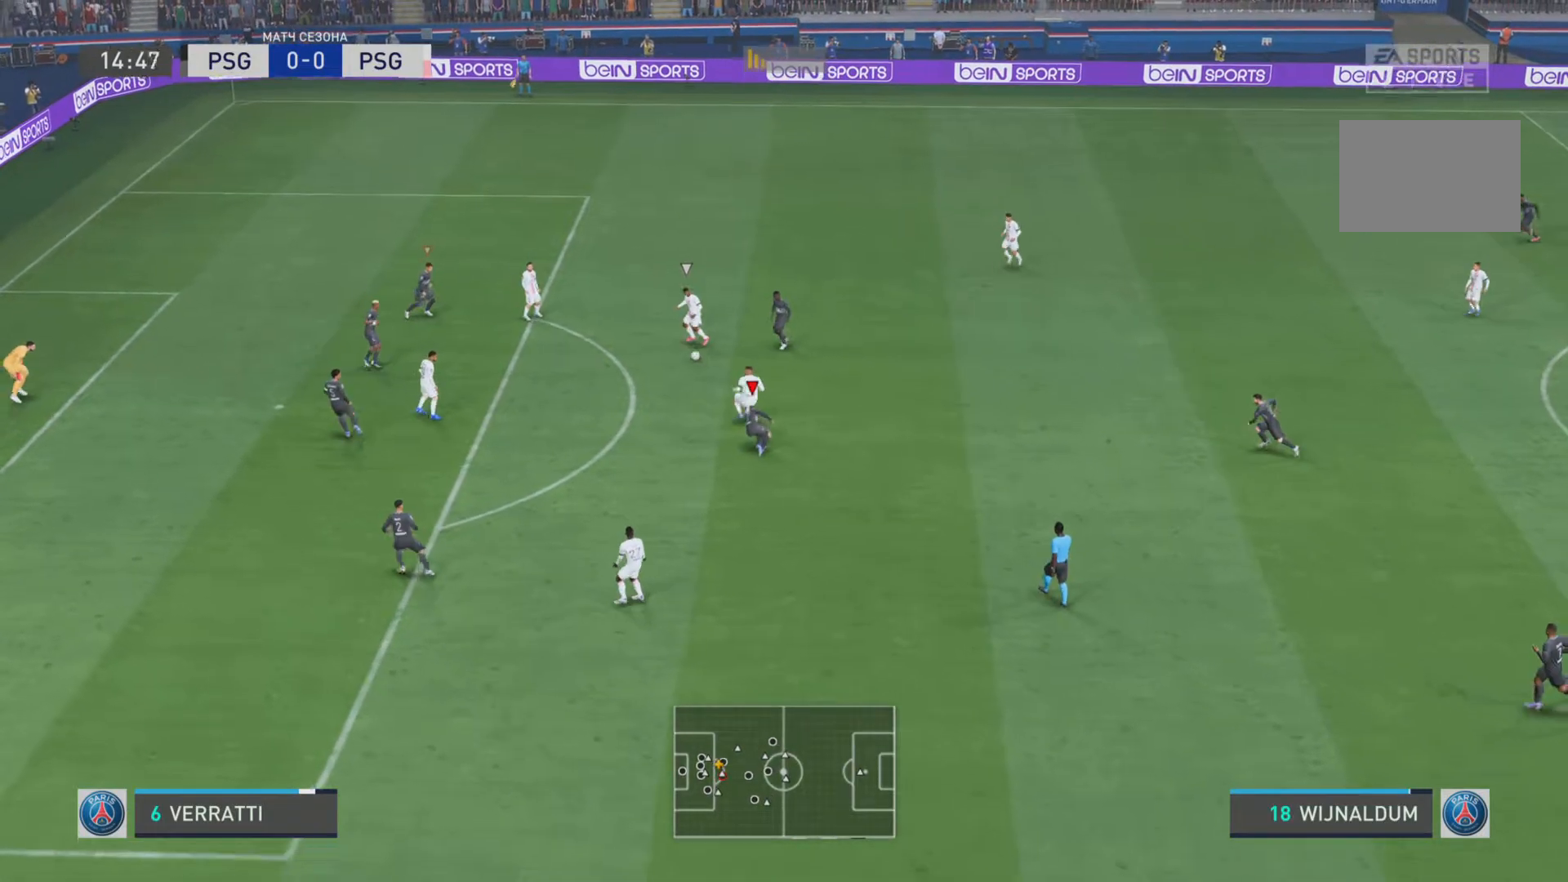
{"buttons": ["L1"], "left_stick": "down-right", "right_stick": "center", "events": [[66, "left_stick", "up-left"], [100, "R1", "down"], [166, "L2", "down"], [300, "left_stick", "down"], [316, "L2", "up"], [367, "L1", "down"], [367, "R1", "up"], [417, "left_stick", "down-right"]]}